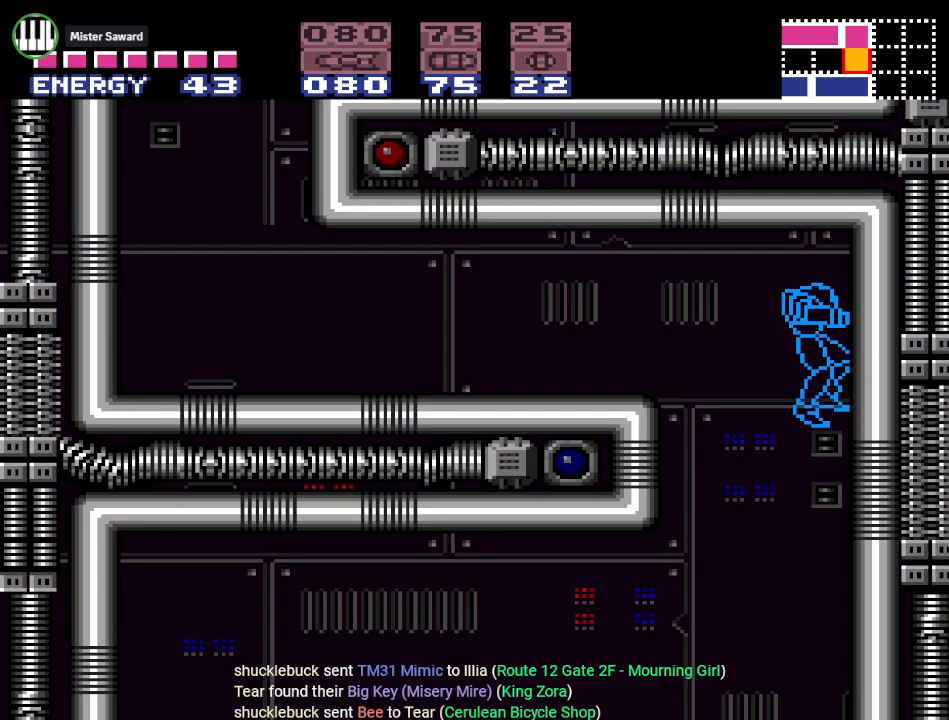
Gameplay with a controller (Nintendo layout); each line is a JSON object with the inputs held at the frame after it. "events" lists button and stick changes between this image and that frame as [ms after this image, input, new state], when the widget could be followed in between. Not read: L3 R3 SELECT.
{"buttons": ["A", "L1", "DPAD_LEFT"], "events": [[267, "DPAD_LEFT", "down"], [317, "Y", "up"], [417, "L1", "down"], [501, "A", "down"]]}
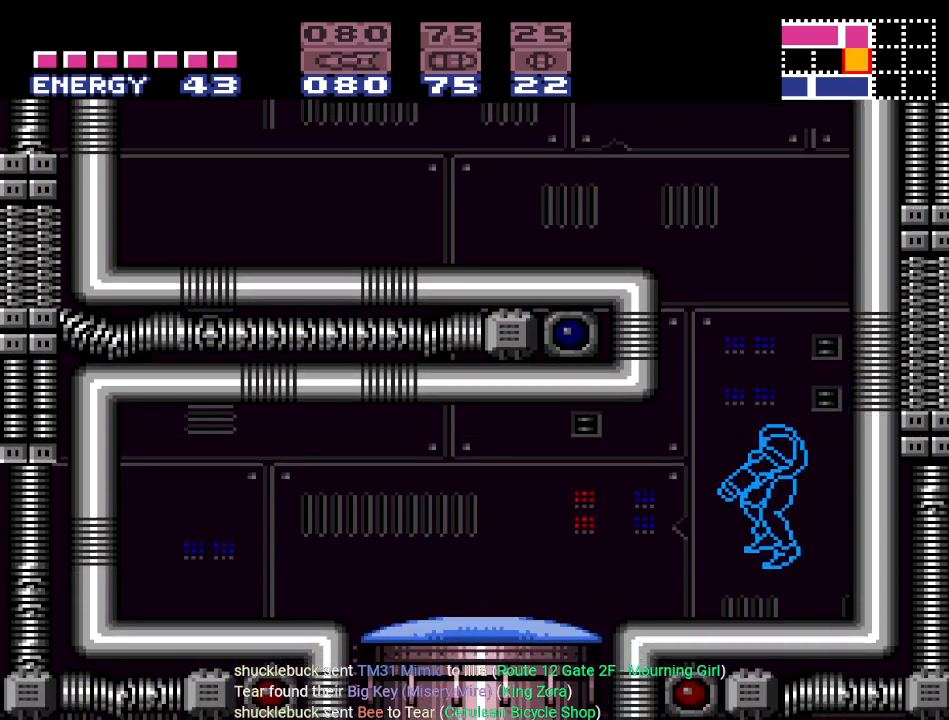
{"buttons": ["DPAD_LEFT"], "events": [[133, "A", "up"], [183, "L1", "up"], [317, "B", "down"], [450, "B", "up"]]}
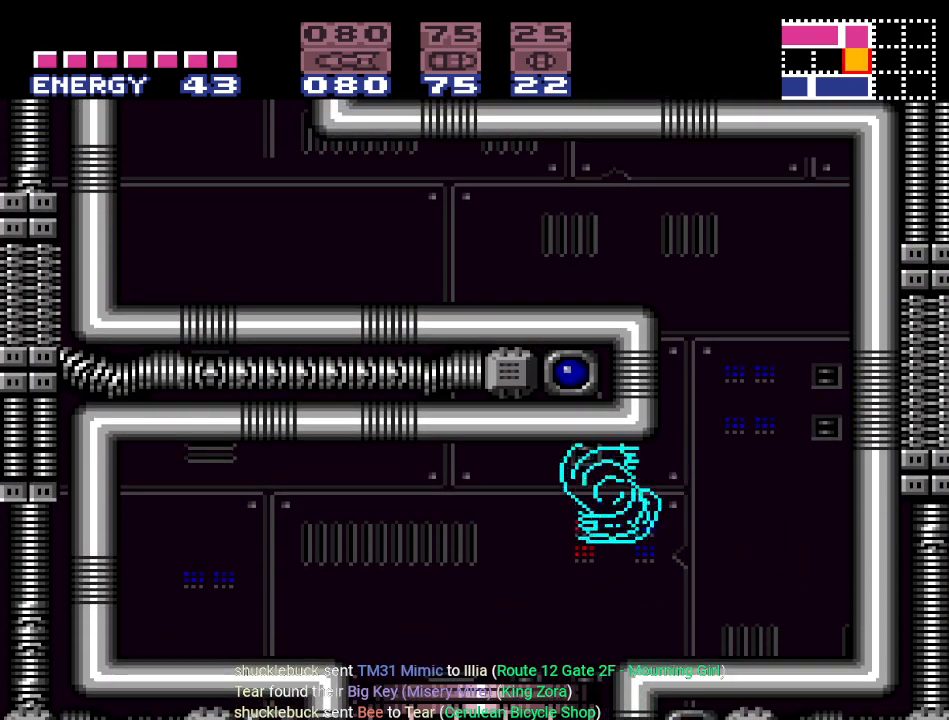
{"buttons": ["DPAD_LEFT"], "events": []}
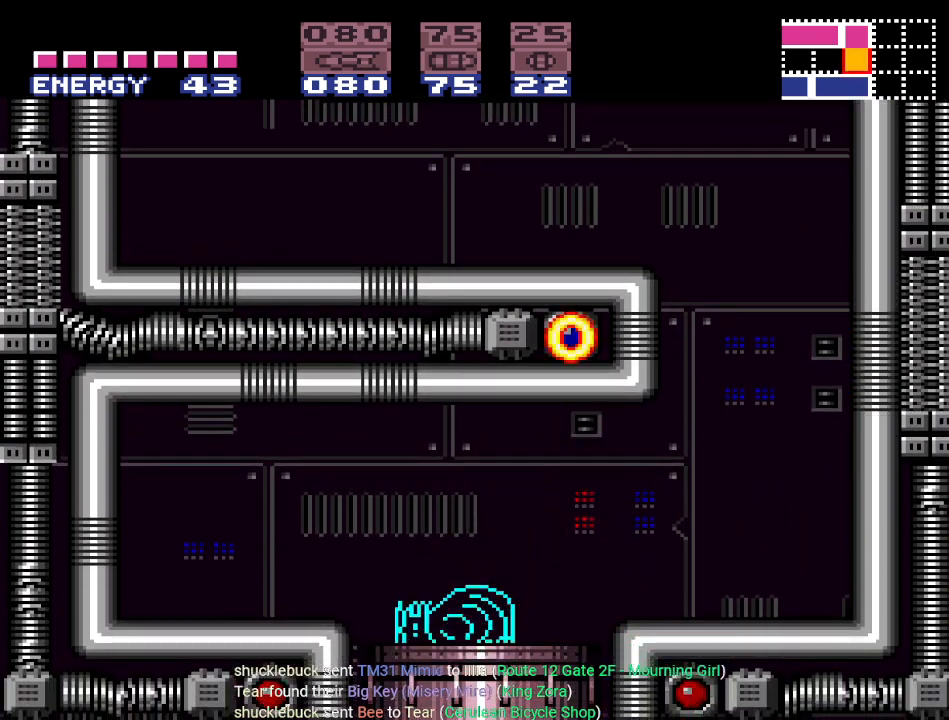
{"buttons": [], "events": [[433, "DPAD_LEFT", "up"]]}
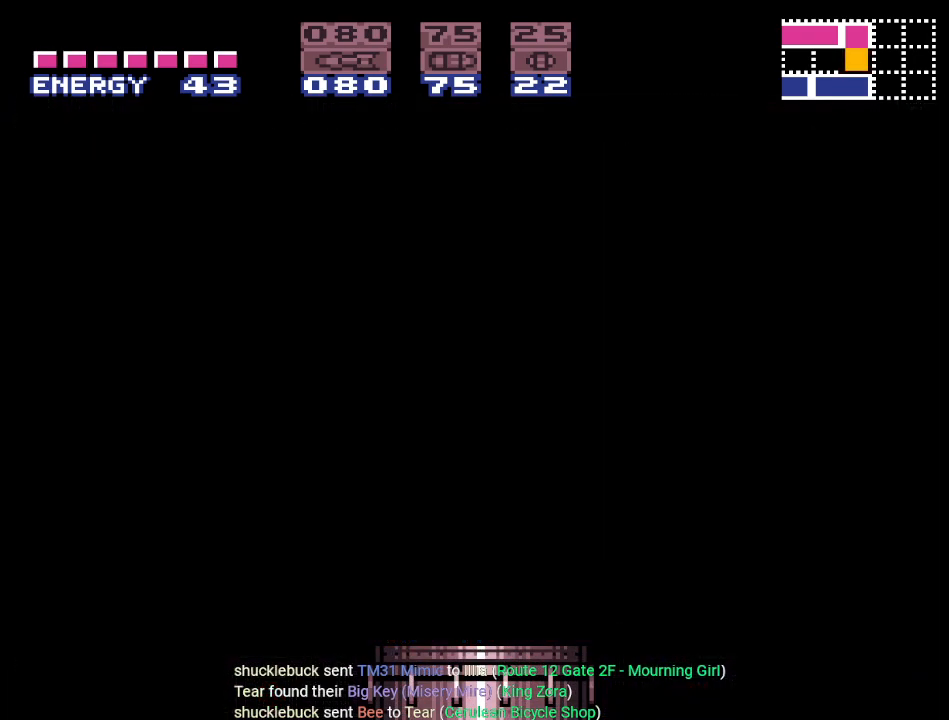
{"buttons": [], "events": []}
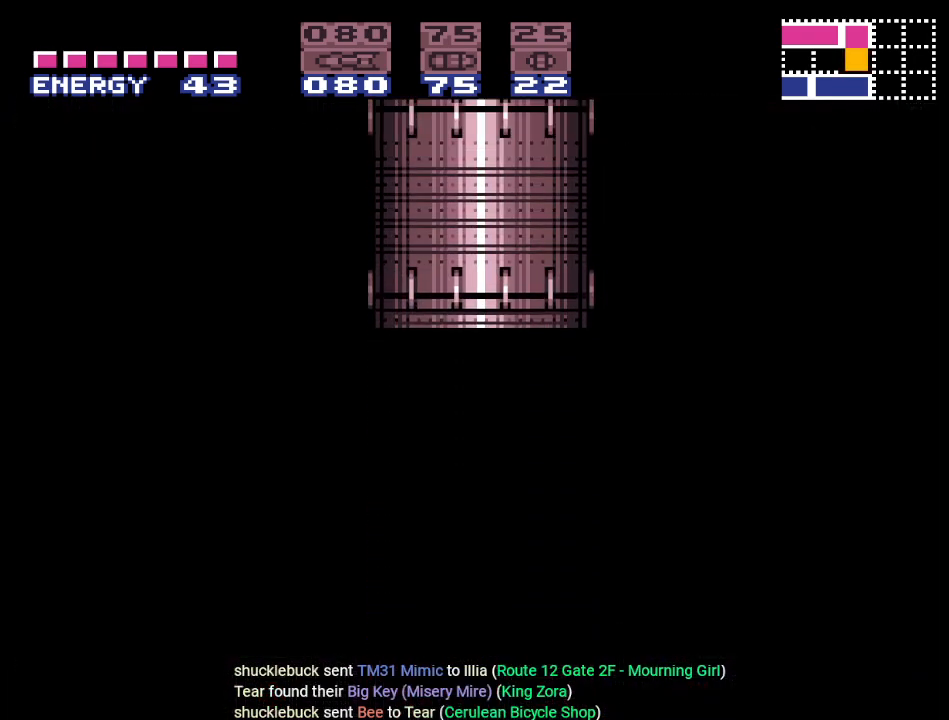
{"buttons": ["Y", "DPAD_RIGHT"], "events": [[350, "DPAD_RIGHT", "down"], [417, "Y", "down"]]}
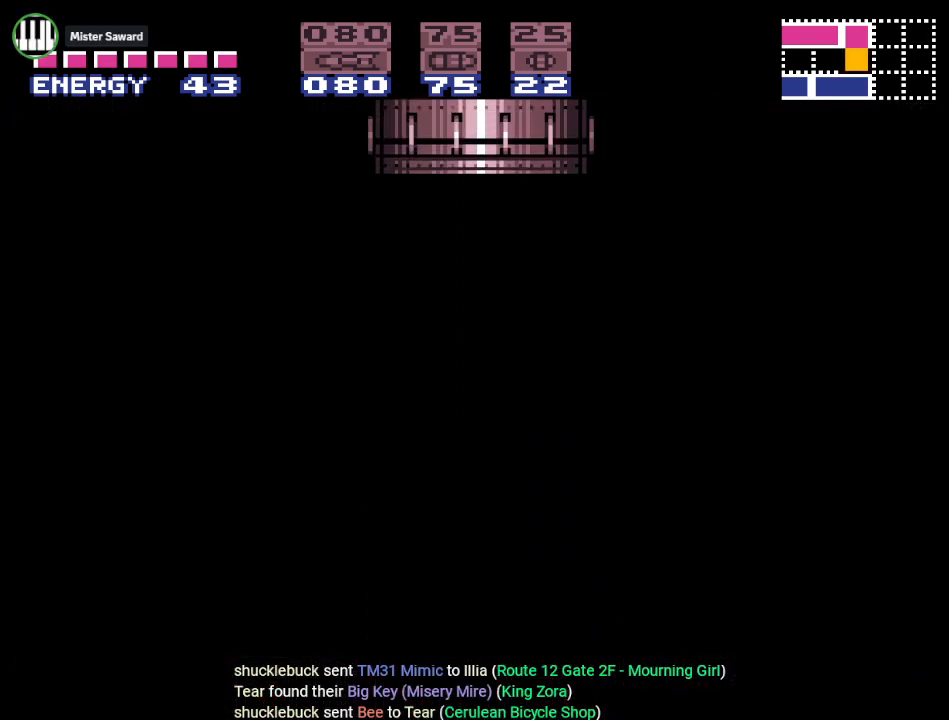
{"buttons": ["Y", "DPAD_RIGHT"], "events": []}
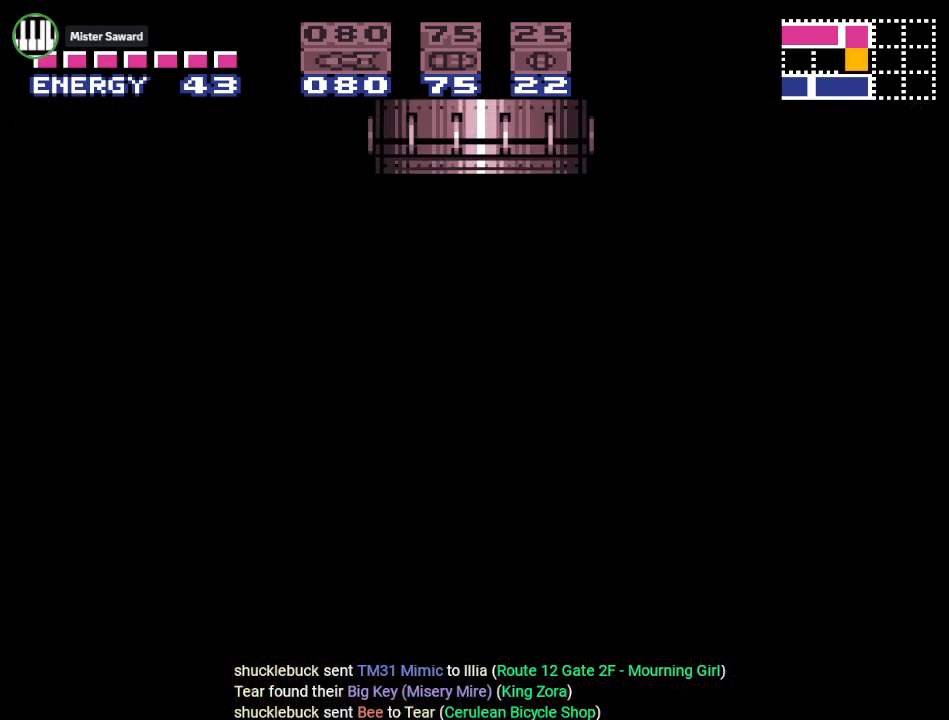
{"buttons": ["Y", "DPAD_RIGHT"], "events": []}
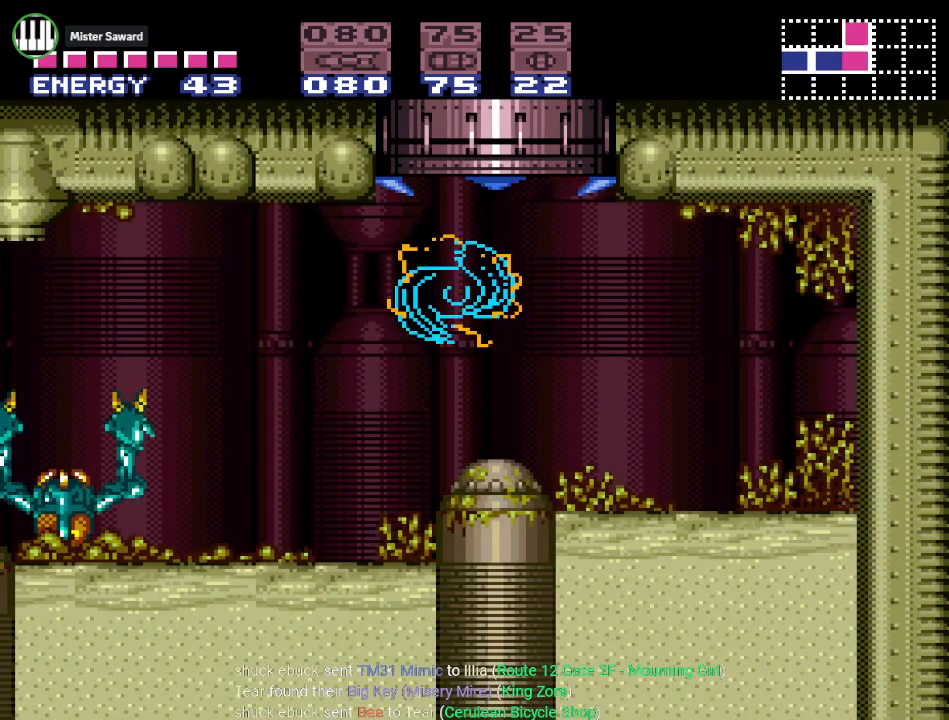
{"buttons": ["Y", "DPAD_LEFT"], "events": [[250, "DPAD_RIGHT", "up"], [401, "DPAD_LEFT", "down"]]}
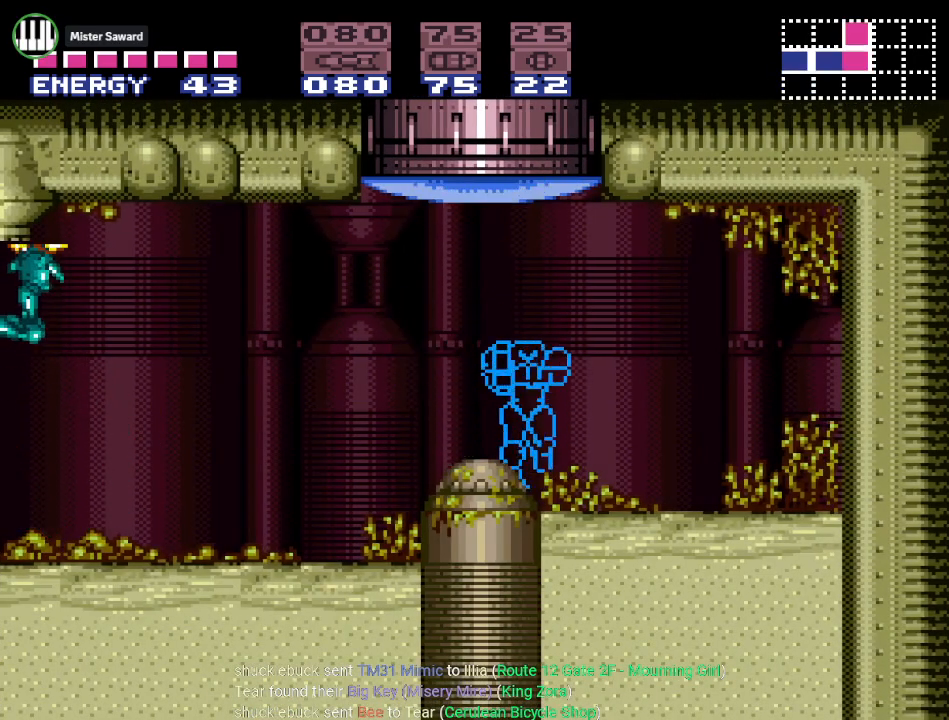
{"buttons": ["Y", "DPAD_LEFT"], "events": [[133, "DPAD_LEFT", "up"], [417, "DPAD_LEFT", "down"]]}
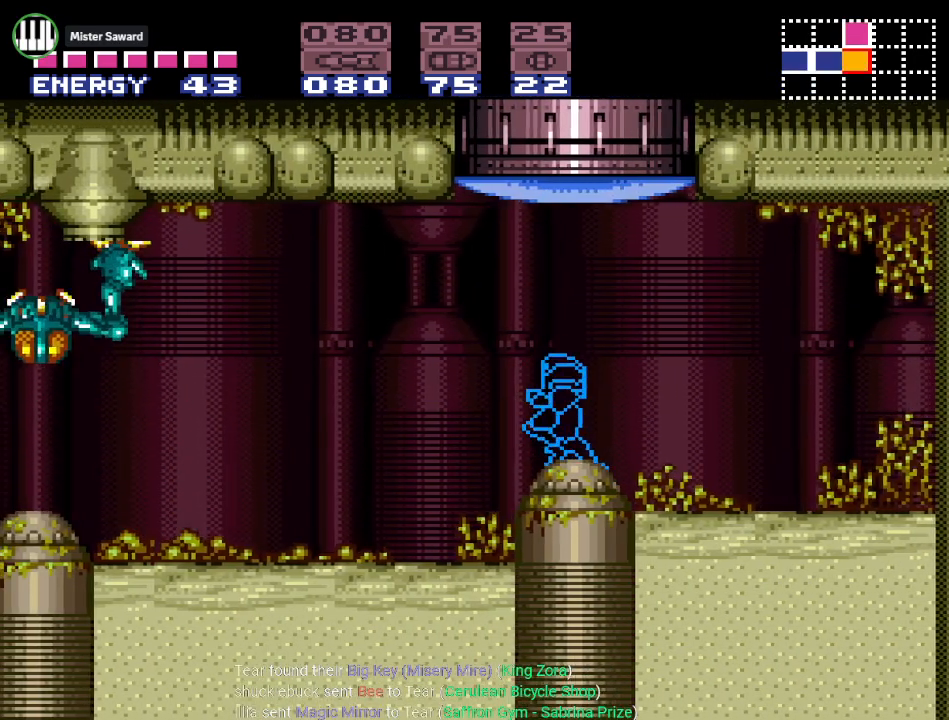
{"buttons": ["Y", "DPAD_LEFT"], "events": [[67, "B", "down"], [184, "B", "up"]]}
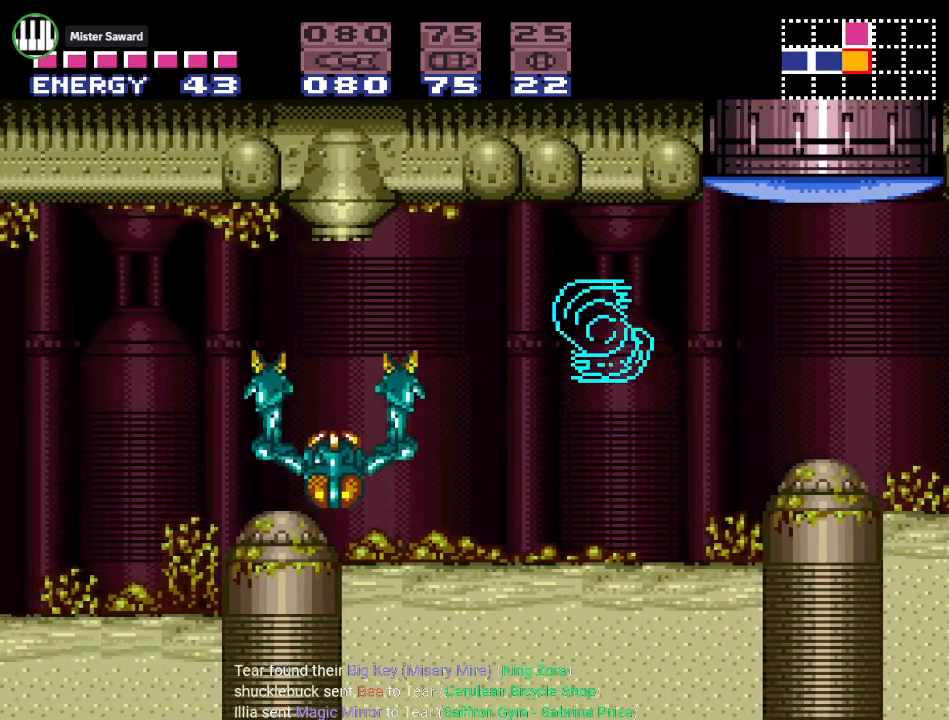
{"buttons": ["Y", "DPAD_LEFT"], "events": [[217, "B", "down"], [350, "B", "up"]]}
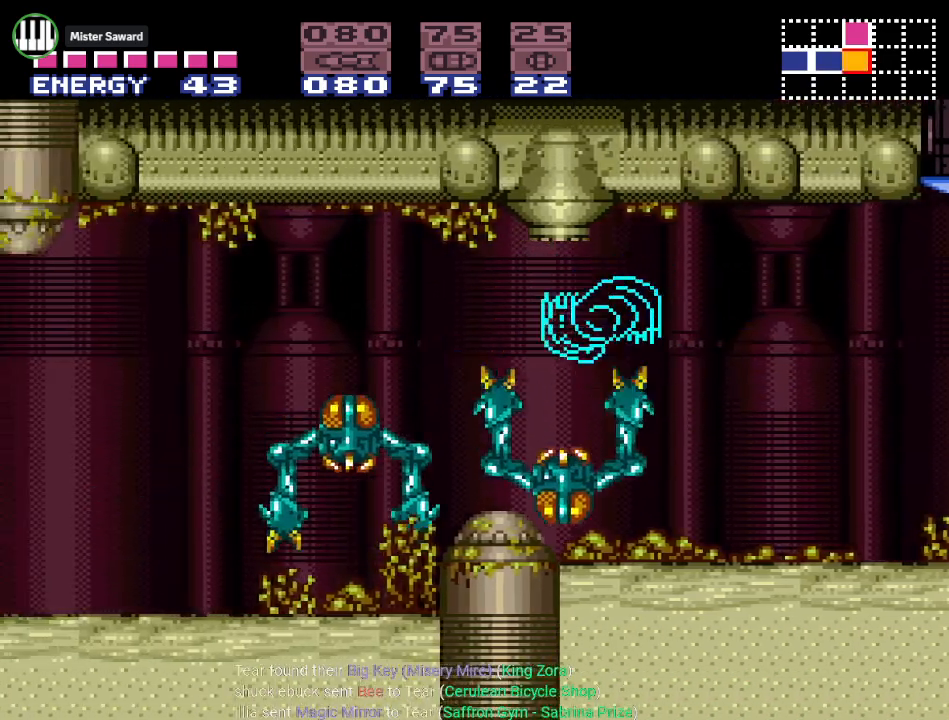
{"buttons": ["Y", "DPAD_LEFT"], "events": [[284, "B", "down"], [434, "B", "up"]]}
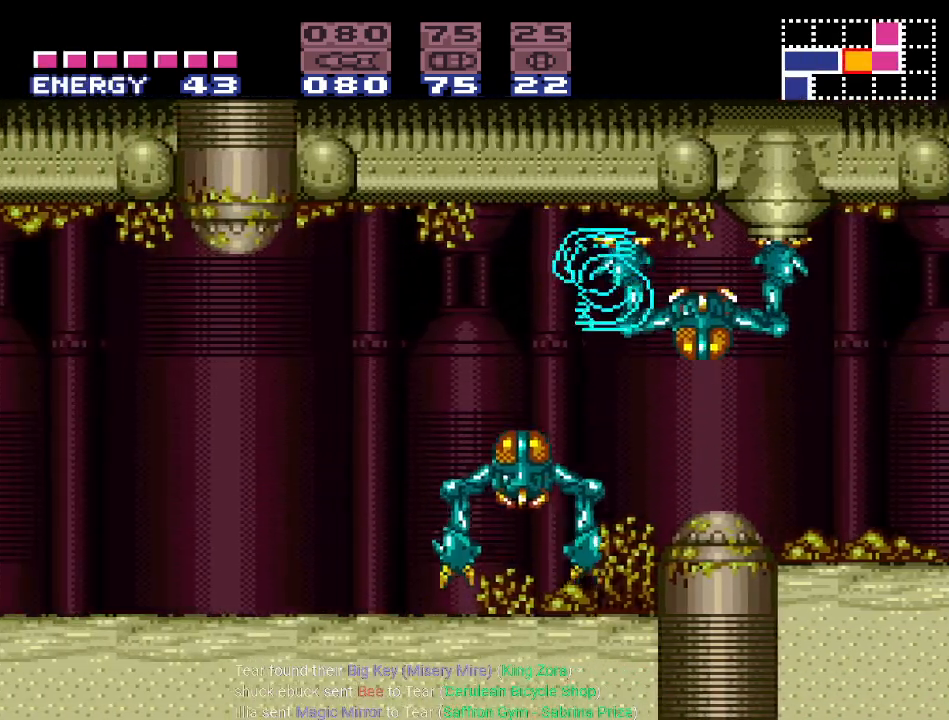
{"buttons": ["Y", "DPAD_LEFT"], "events": []}
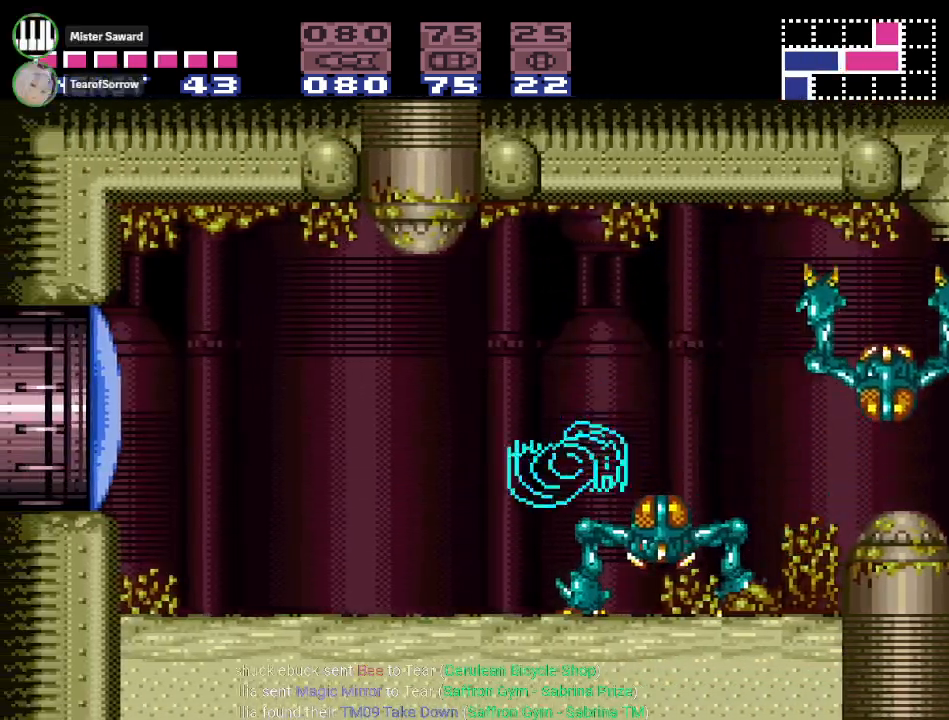
{"buttons": ["DPAD_LEFT"], "events": [[33, "B", "down"], [150, "B", "up"], [250, "Y", "up"]]}
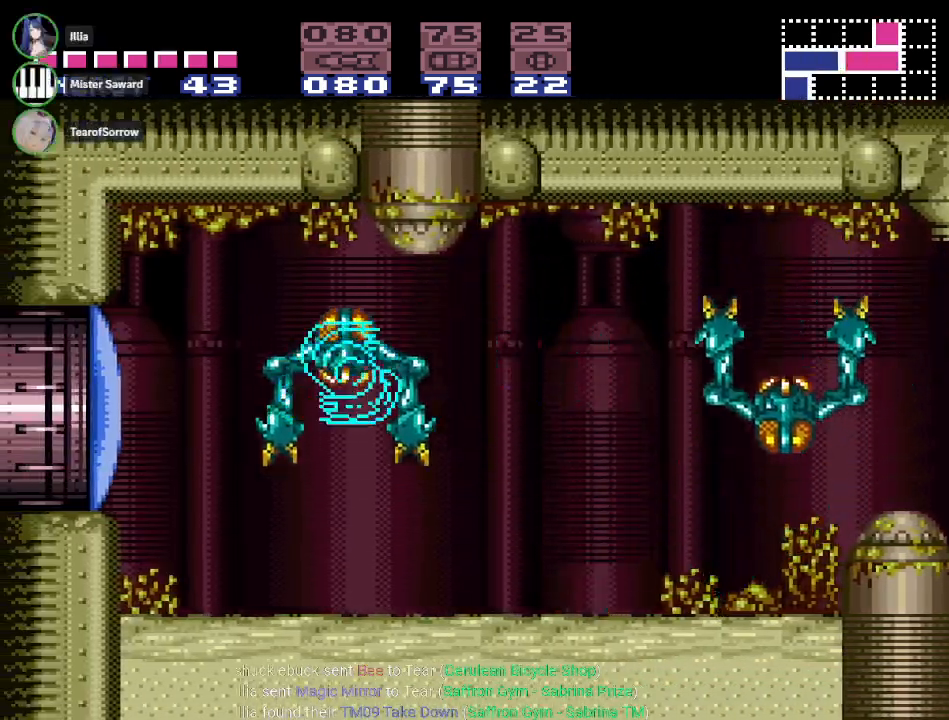
{"buttons": ["DPAD_LEFT"], "events": [[166, "A", "down"], [317, "A", "up"]]}
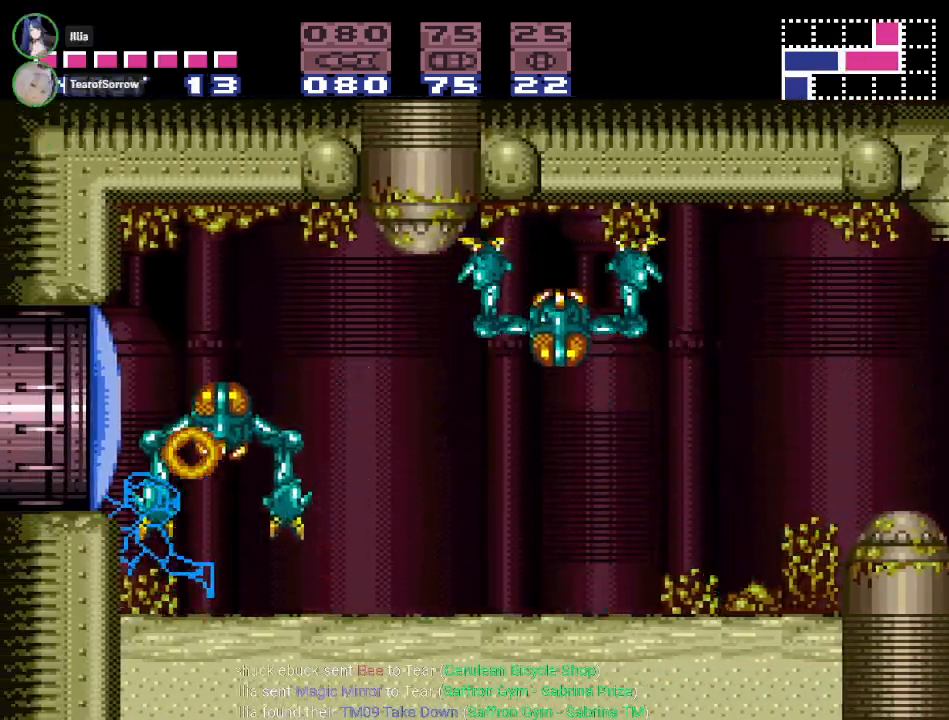
{"buttons": ["DPAD_LEFT"], "events": [[134, "B", "down"], [250, "A", "down"], [317, "B", "up"], [434, "A", "up"]]}
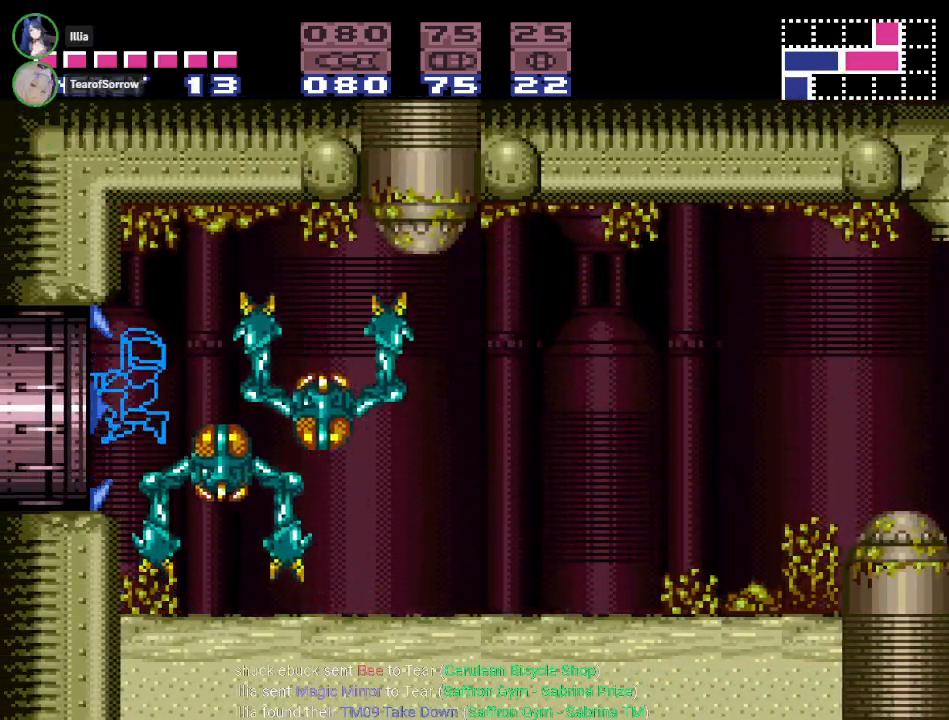
{"buttons": ["Y", "DPAD_LEFT"], "events": [[150, "Y", "down"]]}
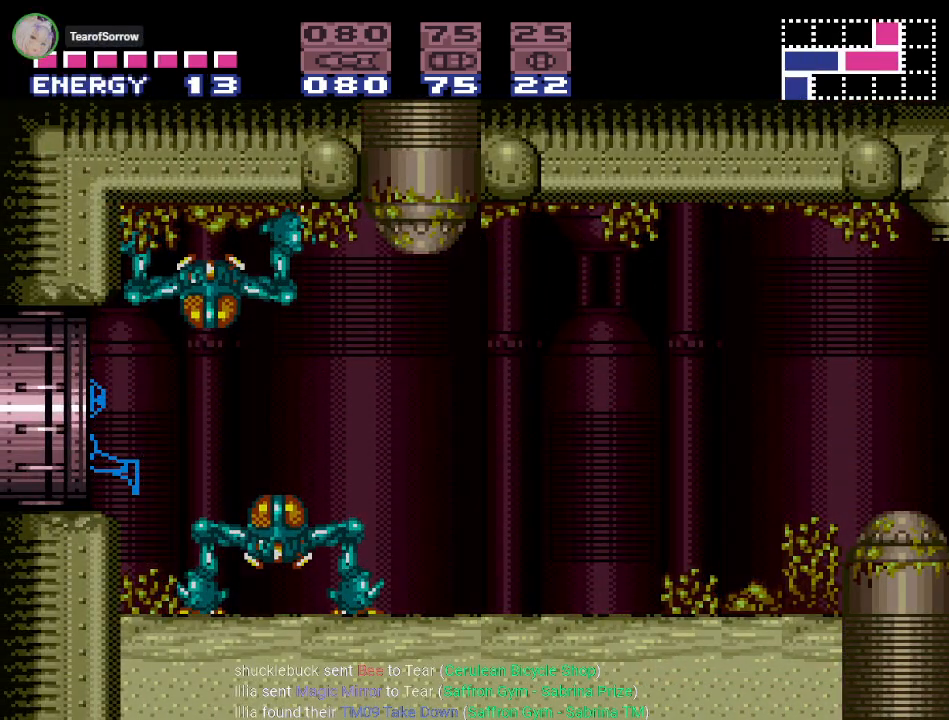
{"buttons": ["Y", "DPAD_LEFT"], "events": []}
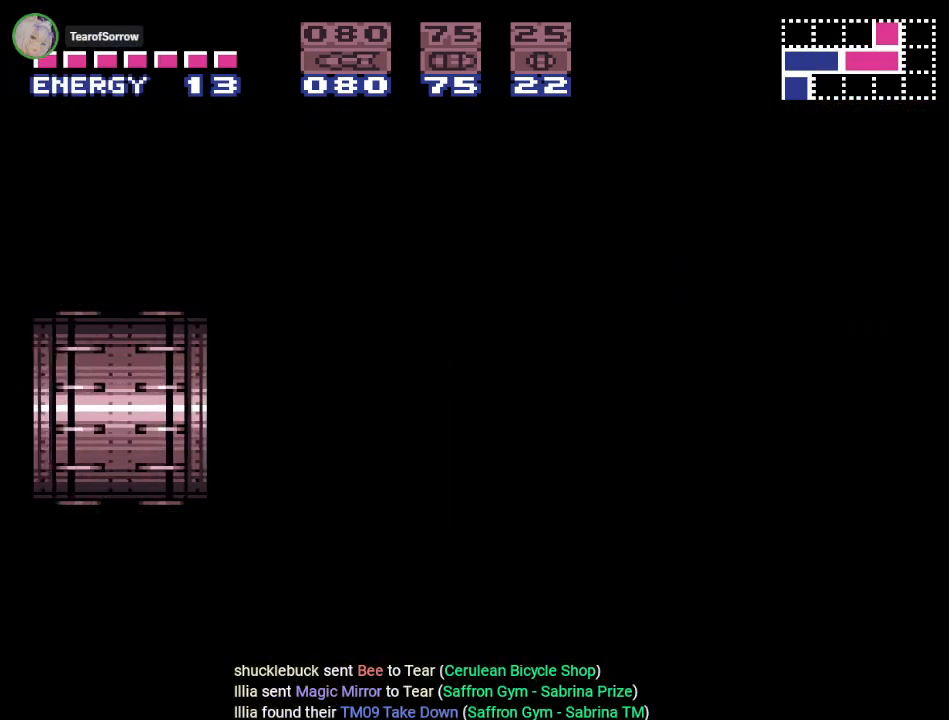
{"buttons": ["Y"], "events": [[467, "DPAD_LEFT", "up"]]}
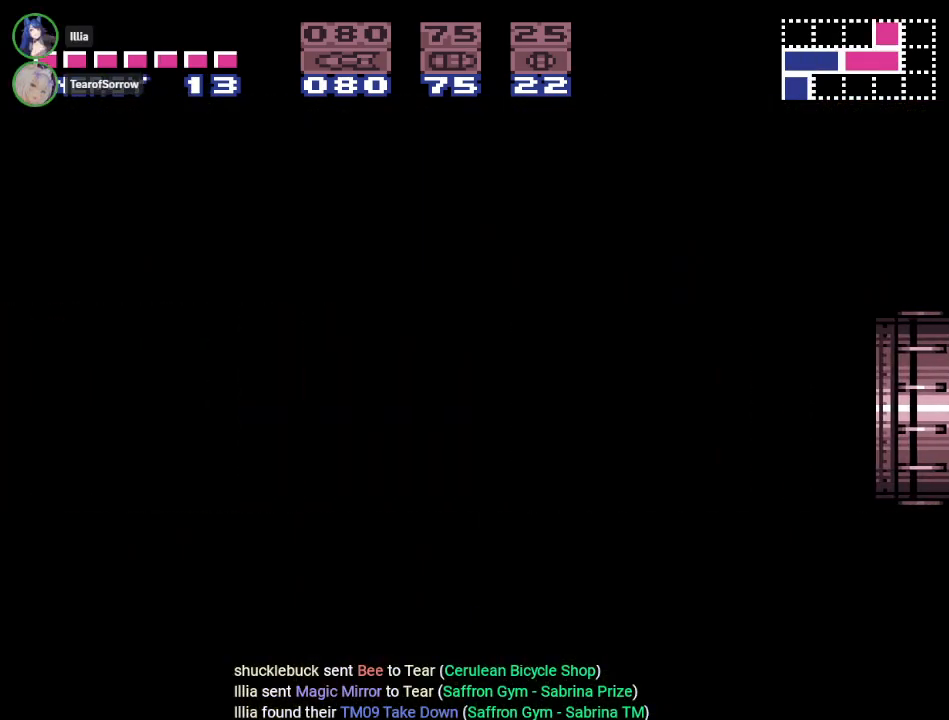
{"buttons": ["Y", "DPAD_LEFT"], "events": [[334, "DPAD_LEFT", "down"]]}
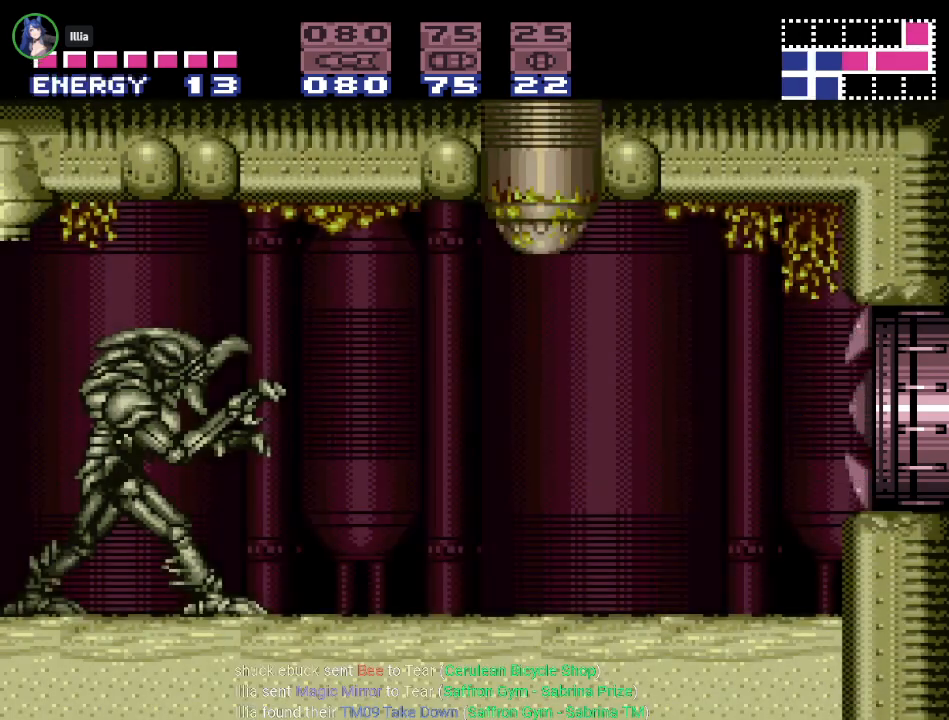
{"buttons": ["Y", "DPAD_LEFT"], "events": []}
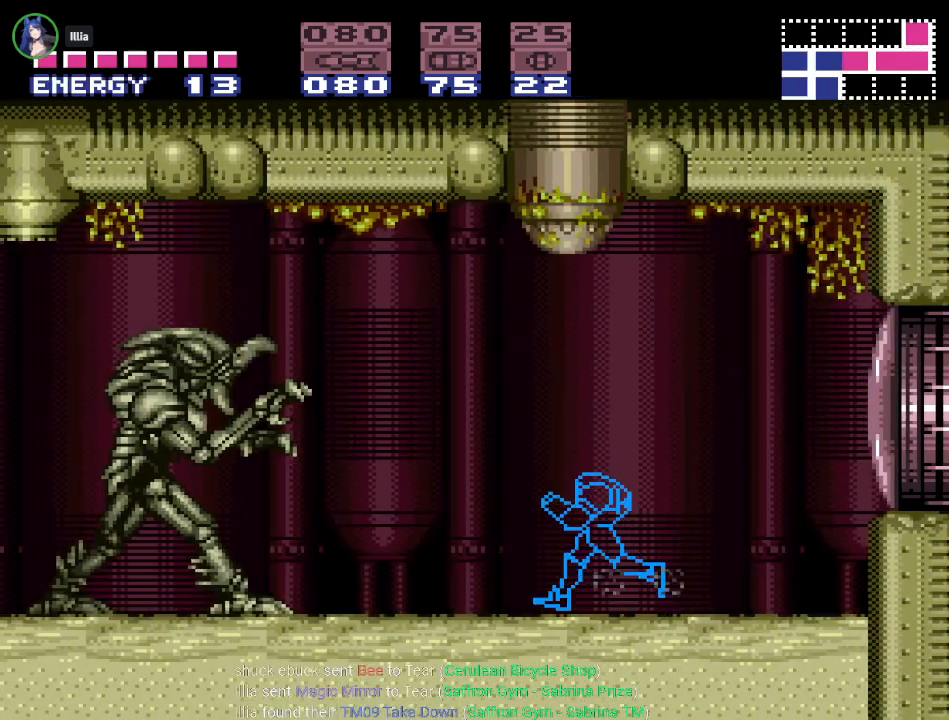
{"buttons": ["Y", "DPAD_LEFT"], "events": []}
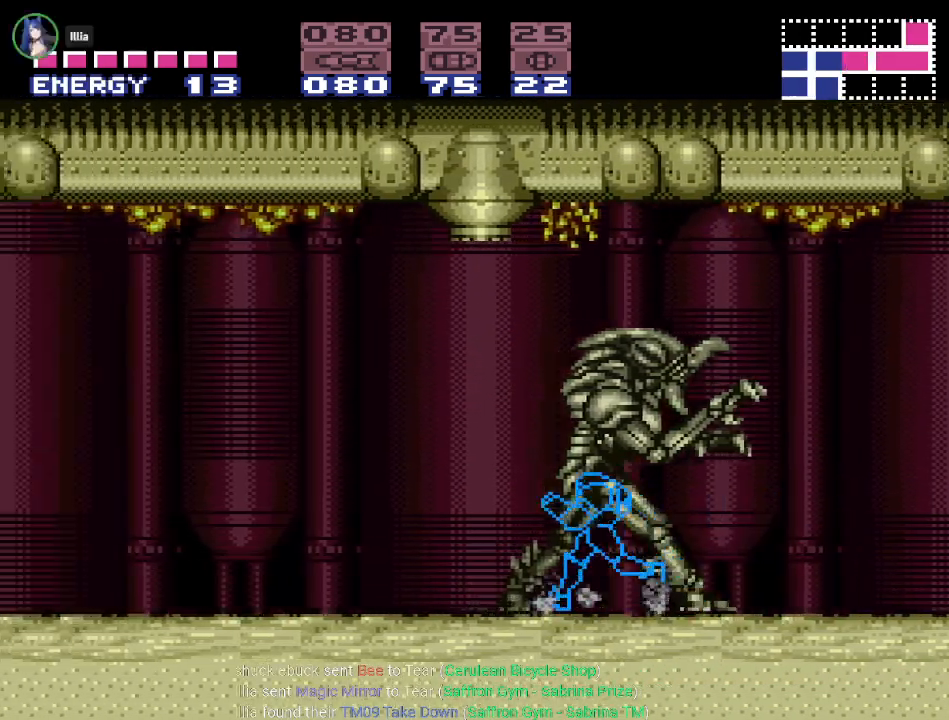
{"buttons": ["A", "DPAD_LEFT"], "events": [[284, "B", "down"], [334, "Y", "up"], [384, "A", "down"], [450, "B", "up"]]}
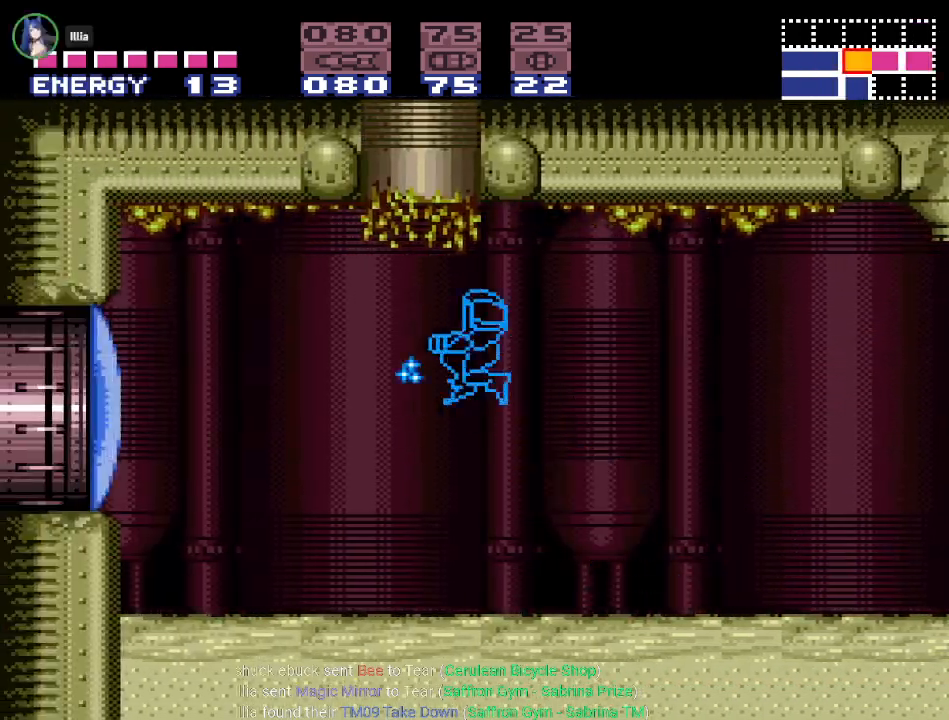
{"buttons": ["DPAD_LEFT"], "events": [[84, "A", "up"]]}
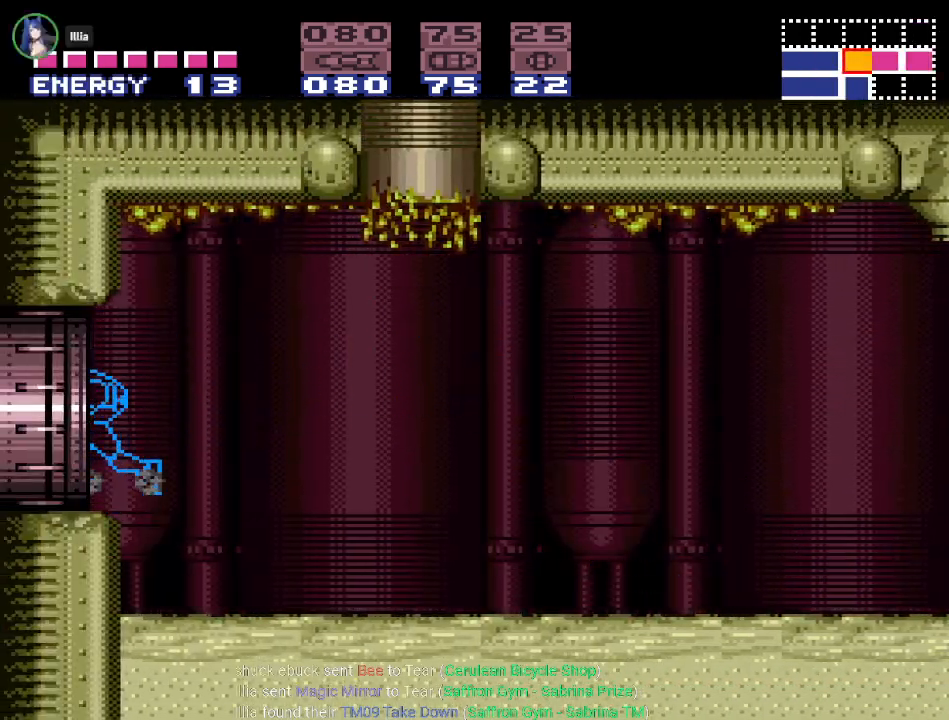
{"buttons": ["DPAD_LEFT"], "events": [[100, "B", "down"], [267, "B", "up"]]}
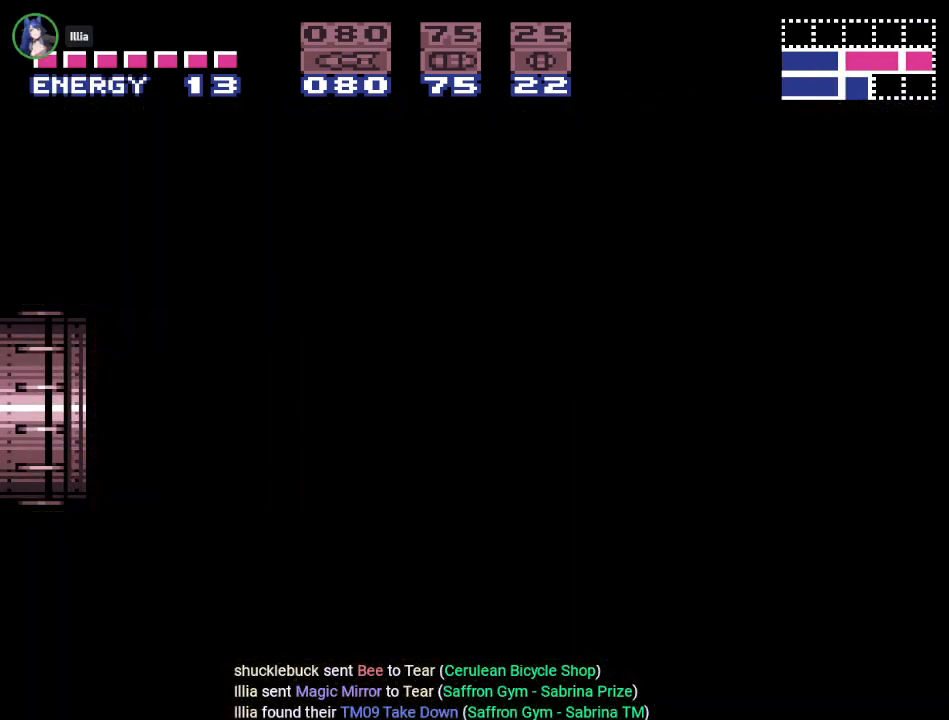
{"buttons": ["Y", "DPAD_LEFT"], "events": [[134, "Y", "down"]]}
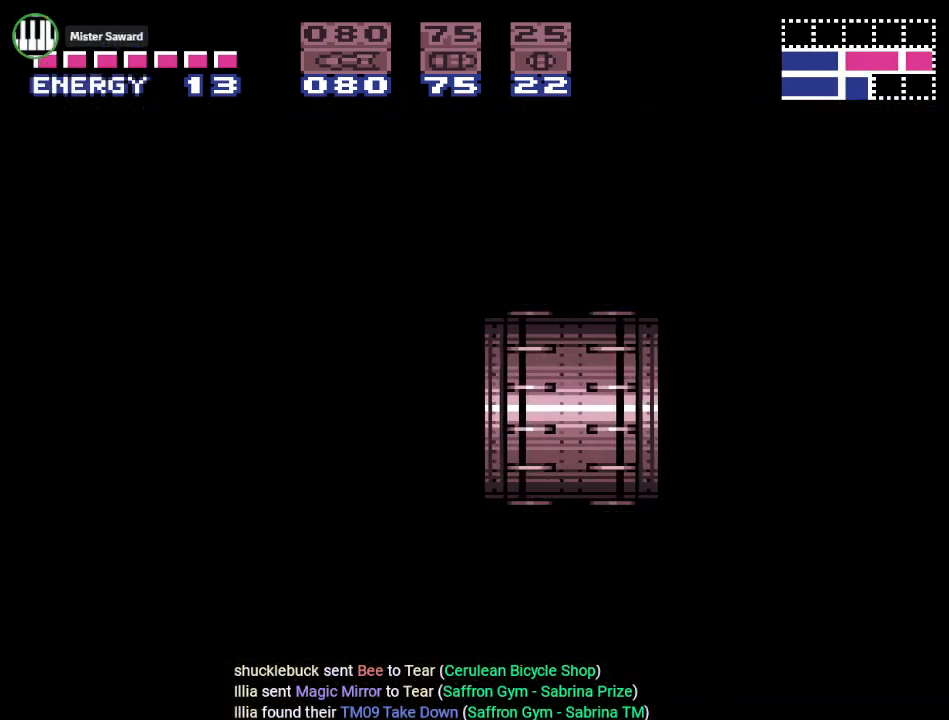
{"buttons": ["Y", "DPAD_LEFT"], "events": []}
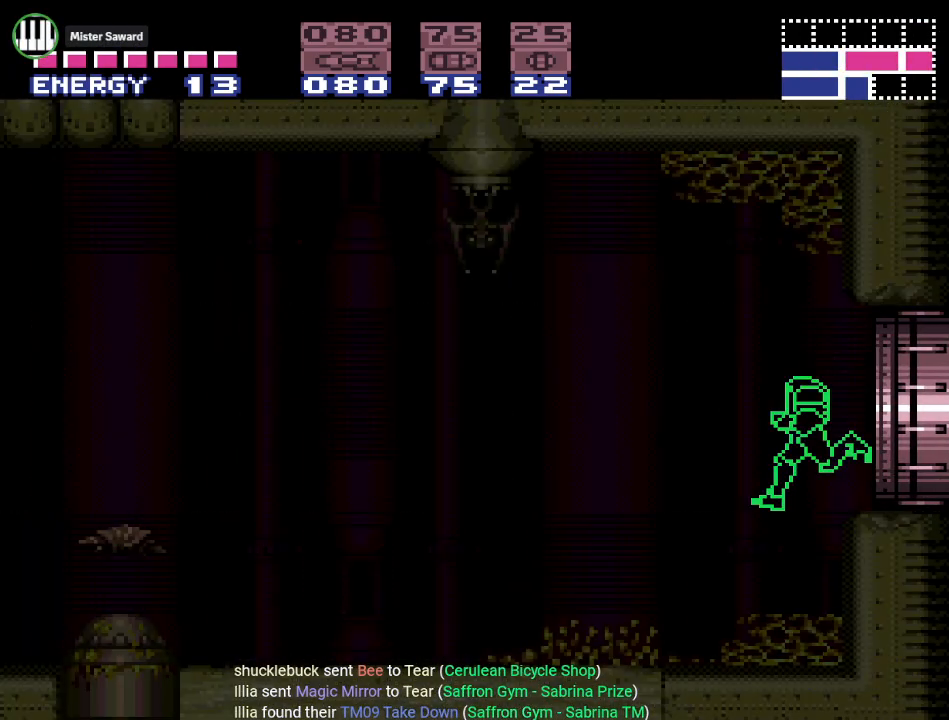
{"buttons": ["Y", "DPAD_LEFT"], "events": []}
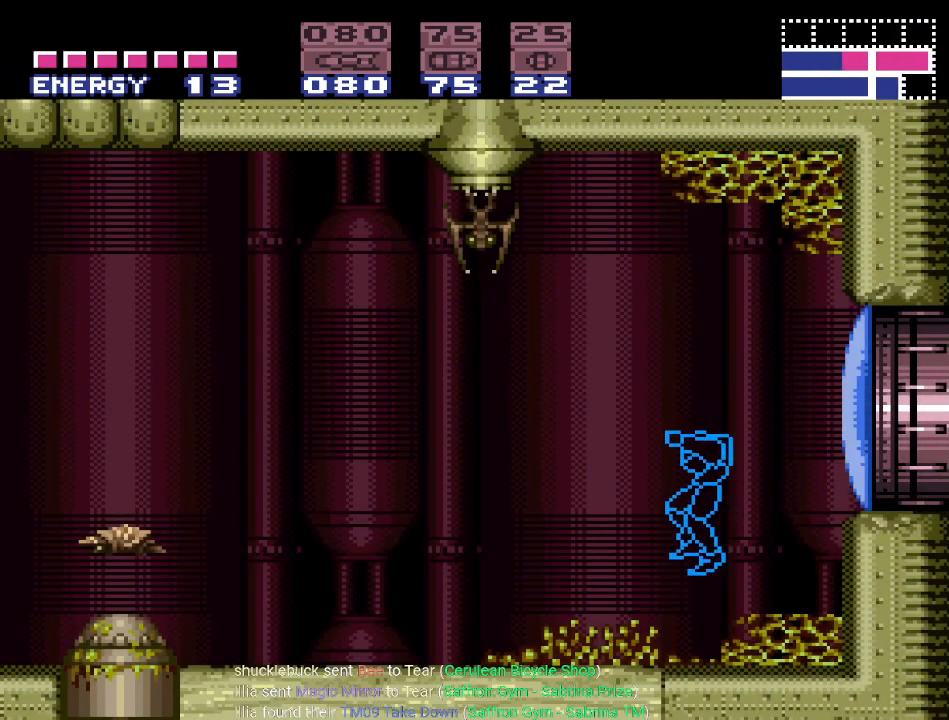
{"buttons": ["Y", "DPAD_LEFT"], "events": []}